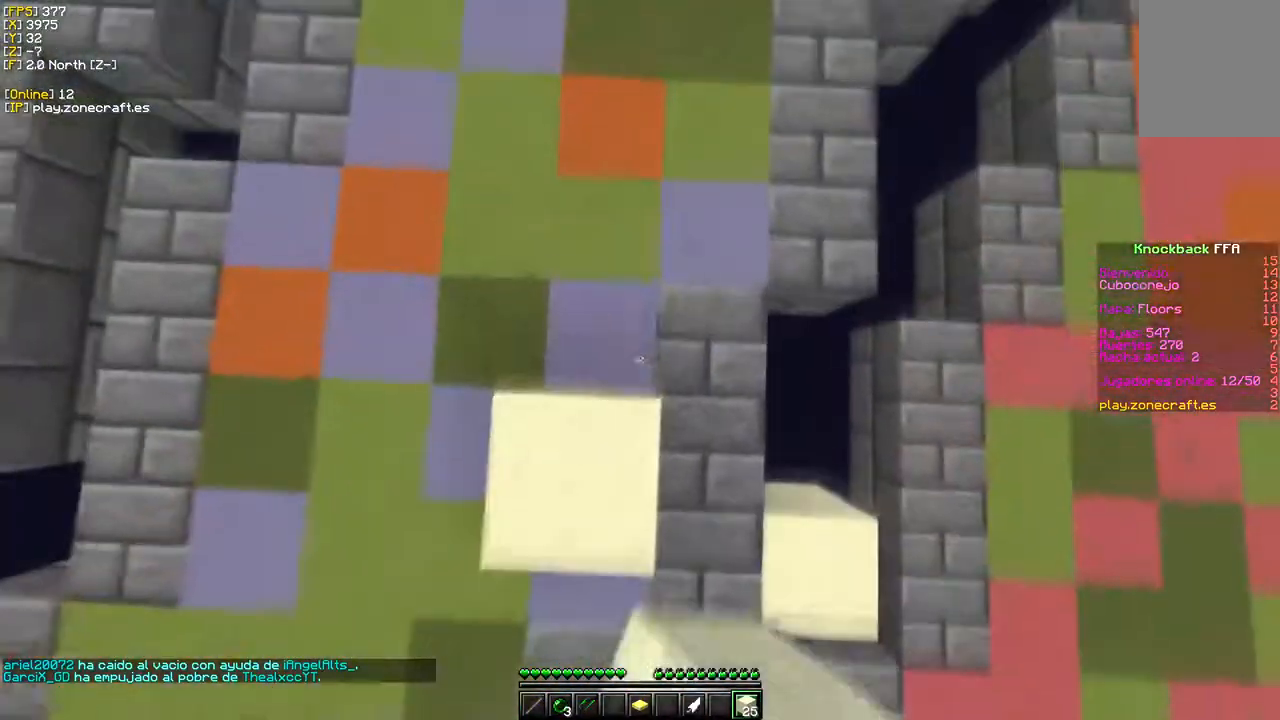
Gameplay with keyboard and mouse; each line is a JSON object with the keys and mouse buttons held at the frame after it. "events" lists presses ("down") and releases ("up") of "a", "d", "s", "w", "mouse_left" and "mouse_right" between this image and that frame as [ms after this image, input, new state], when the widget could be followed in between. "mouse_left", "mouse_right" = the "left", "right" buttons of the "mouse" list. No other keys are recorded. Fast repeated clicks can show as one long hold. Mouse movement is not recorded.
{"keys": ["a", "s"], "mouse": [], "events": [[100, "mouse_right", "up"], [217, "mouse_right", "down"], [267, "a", "down"], [483, "mouse_right", "up"]]}
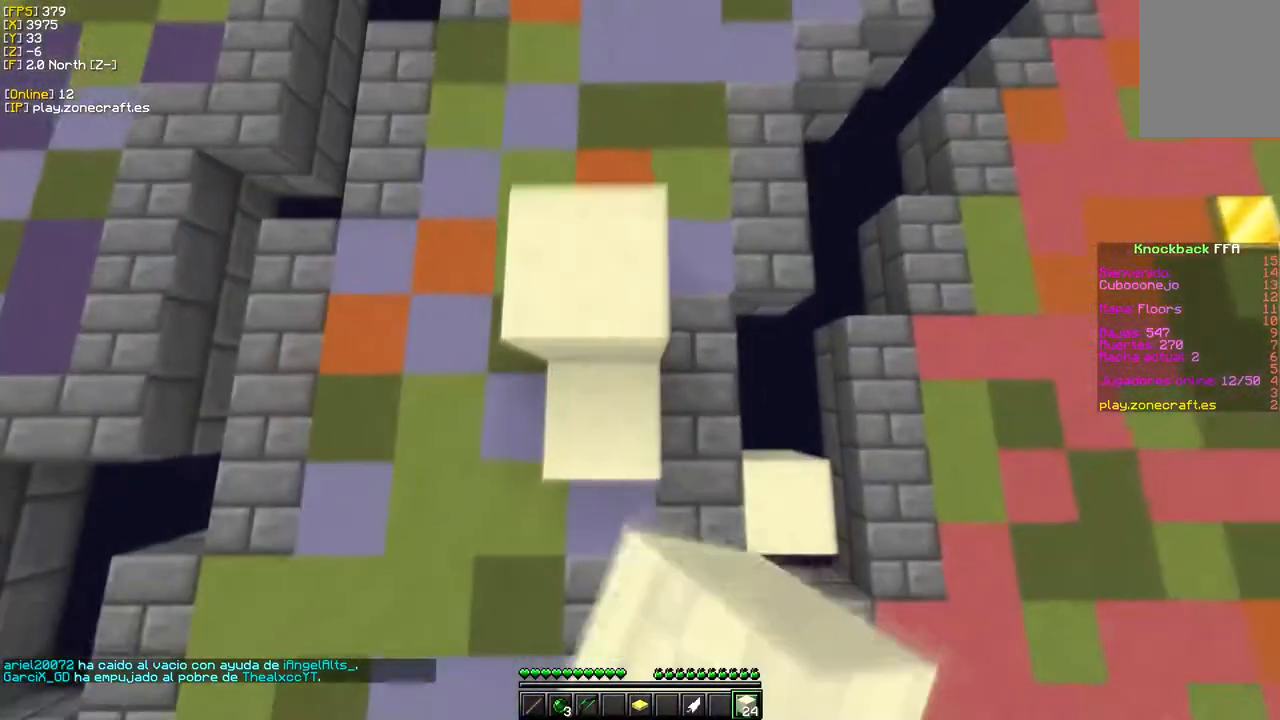
{"keys": ["s"], "mouse": ["right"], "events": [[67, "a", "up"], [67, "mouse_right", "down"], [300, "s", "up"], [433, "s", "down"]]}
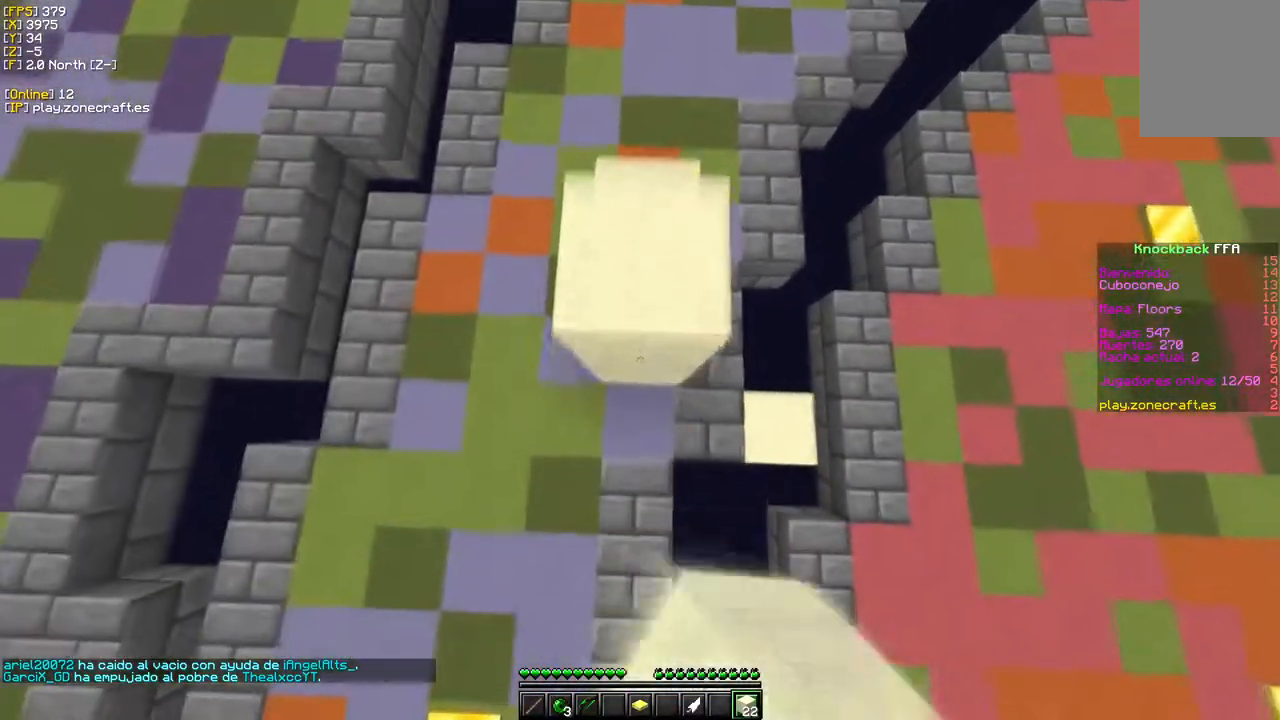
{"keys": ["s"], "mouse": ["right"], "events": [[117, "s", "up"], [117, "w", "down"], [267, "s", "down"], [317, "w", "up"]]}
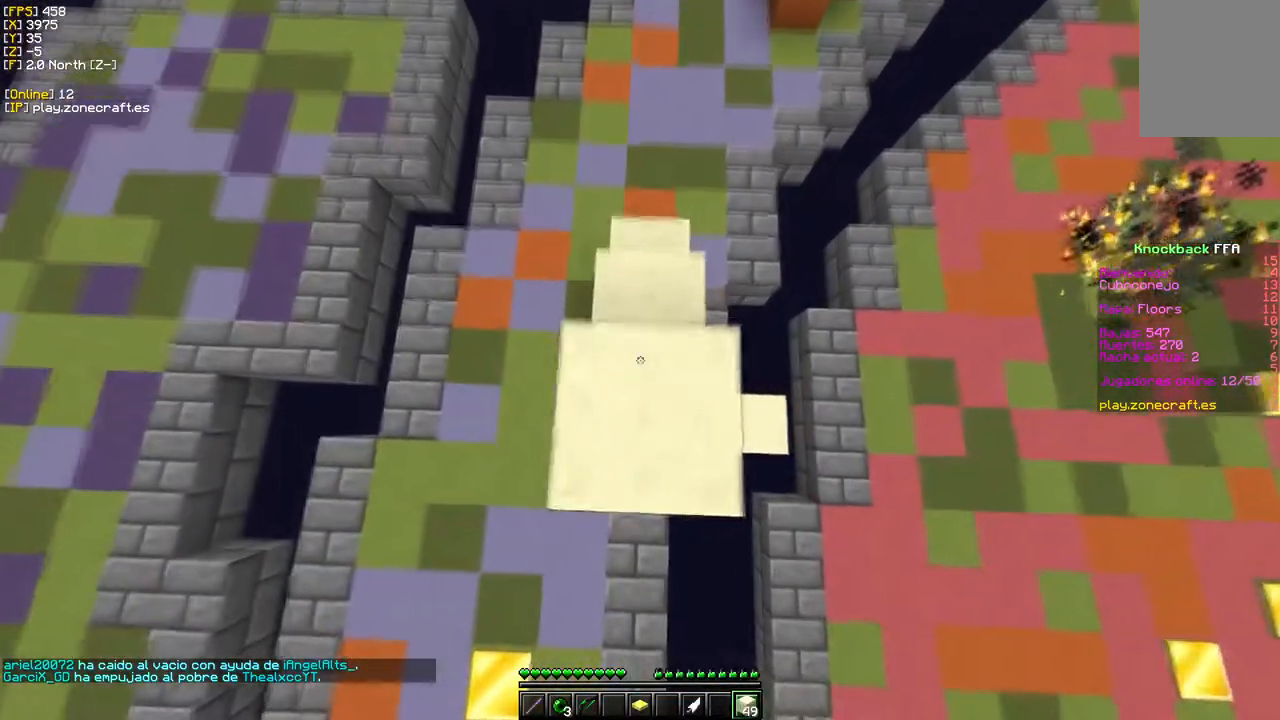
{"keys": ["s"], "mouse": ["right"]}
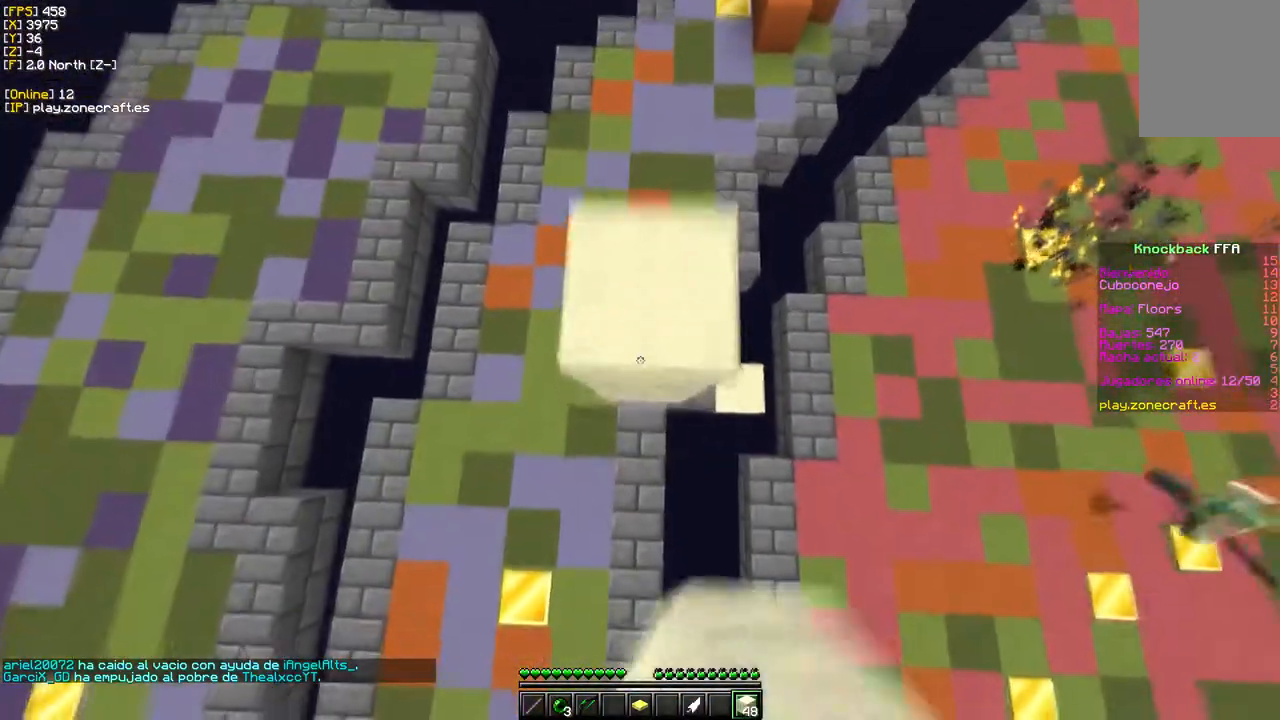
{"keys": ["s"], "mouse": ["right"], "events": [[150, "w", "down"], [417, "w", "up"]]}
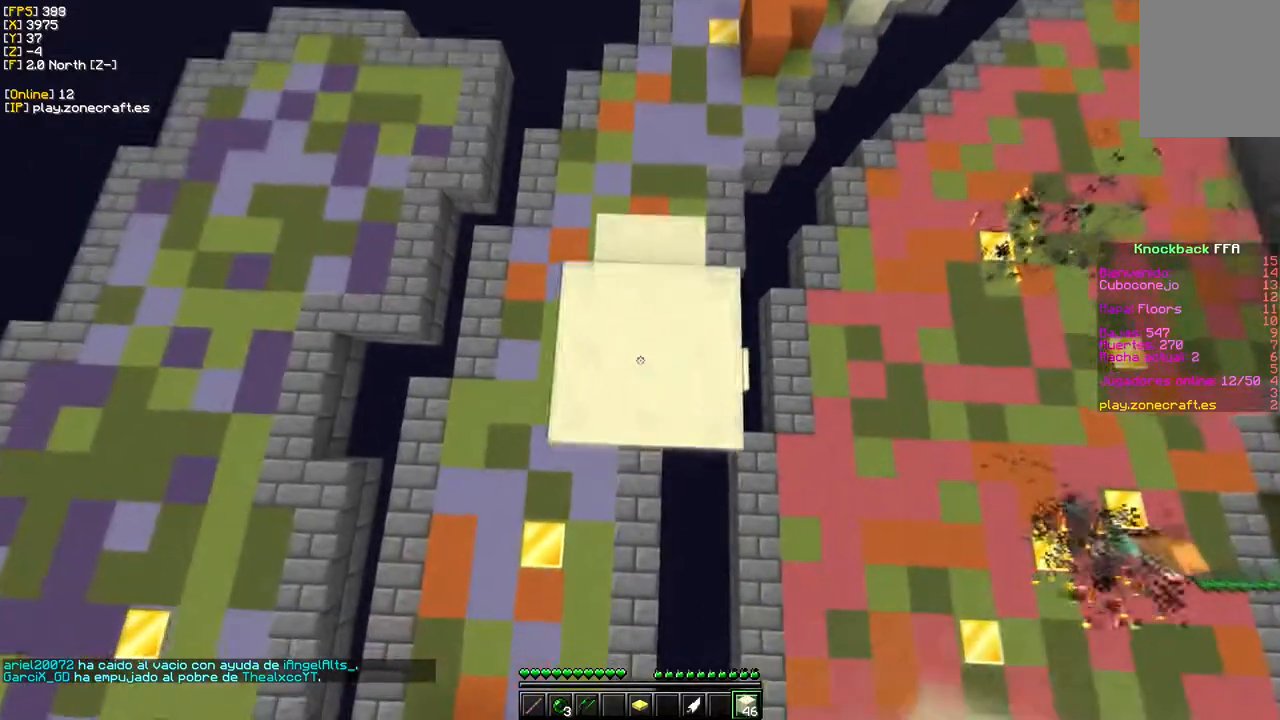
{"keys": ["s"], "mouse": ["right"]}
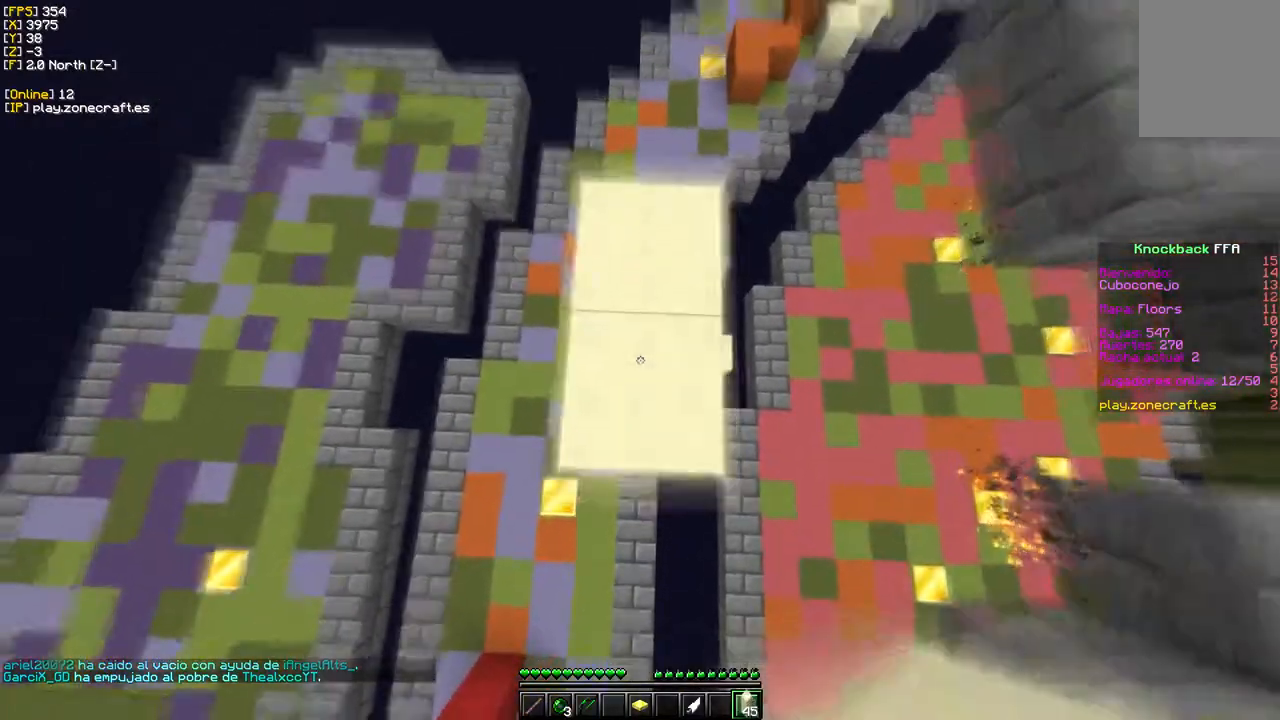
{"keys": ["w"], "mouse": [], "events": [[67, "w", "down"], [133, "s", "up"], [183, "w", "up"], [283, "mouse_right", "up"], [350, "w", "down"]]}
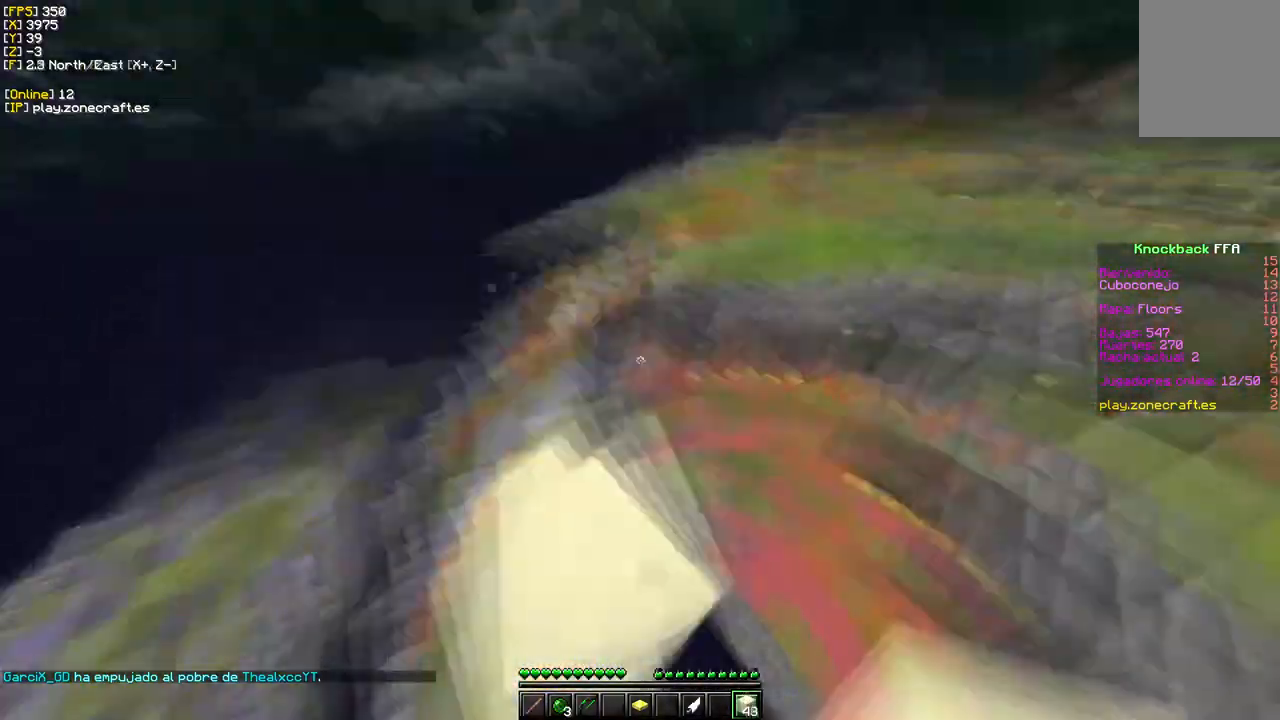
{"keys": ["w"], "mouse": [], "events": [[133, "mouse_left", "down"], [417, "mouse_left", "up"]]}
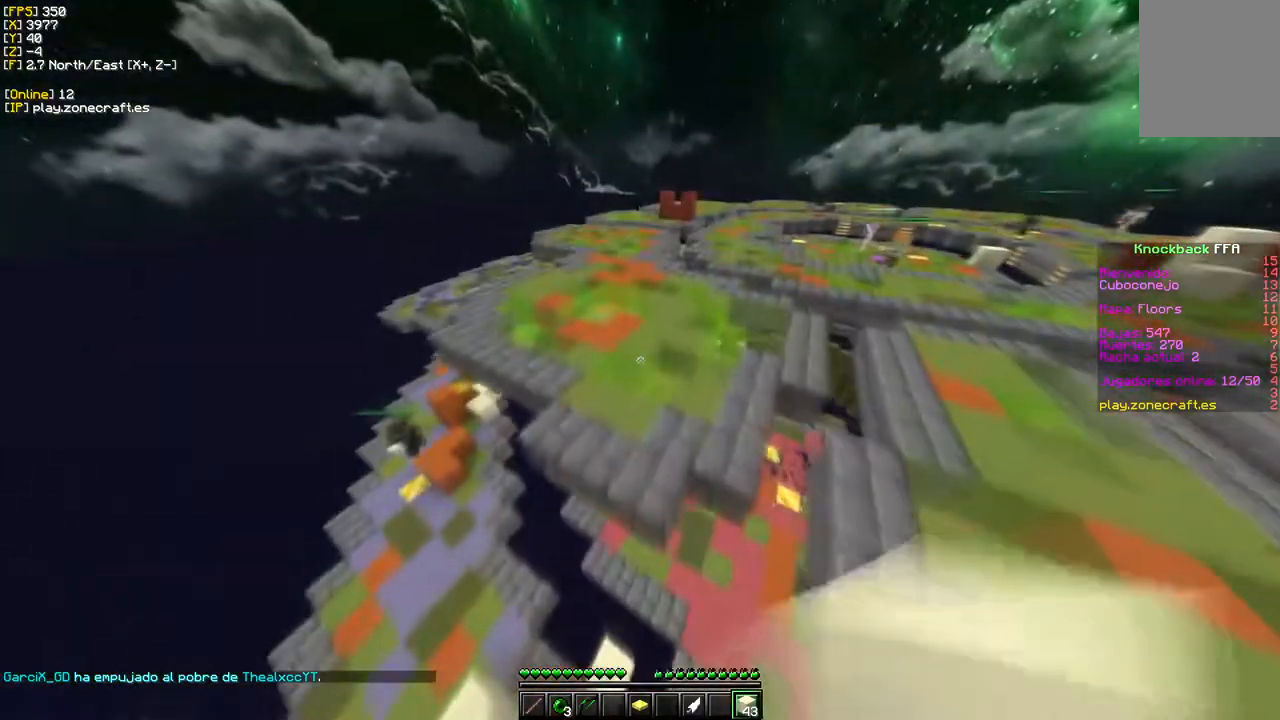
{"keys": ["w"], "mouse": [], "events": []}
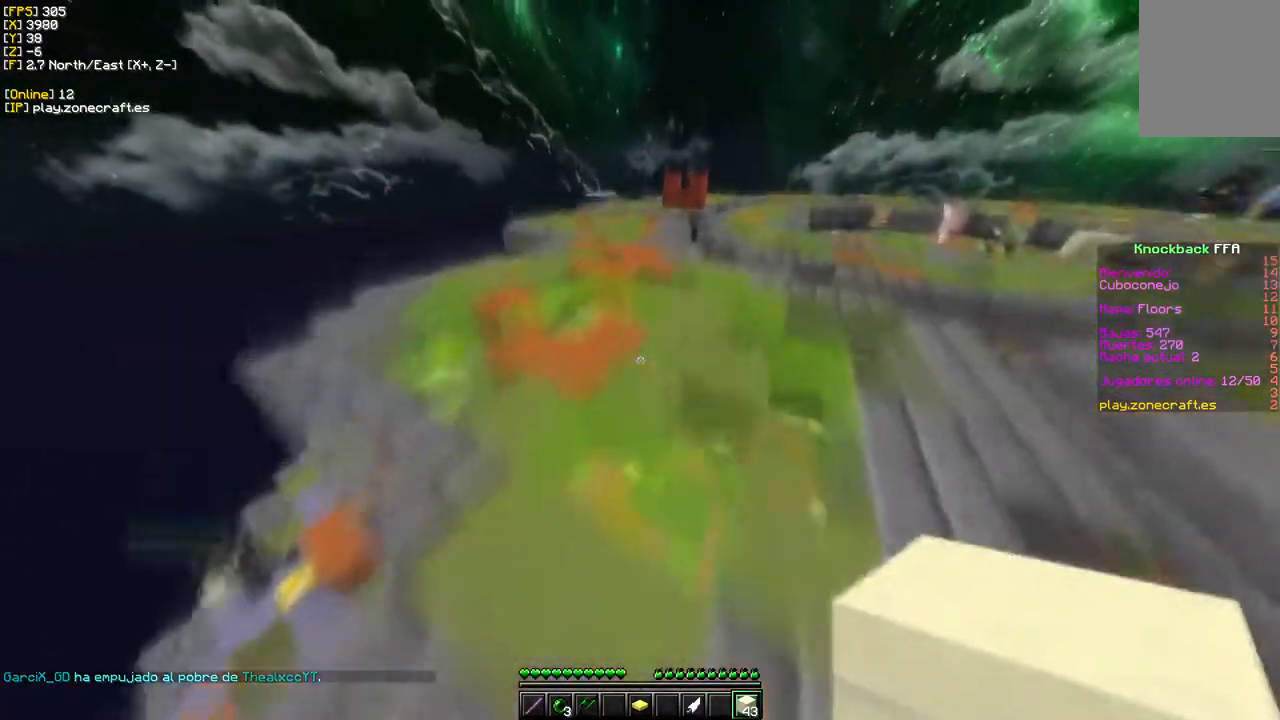
{"keys": ["a", "w"], "mouse": [], "events": [[450, "a", "down"]]}
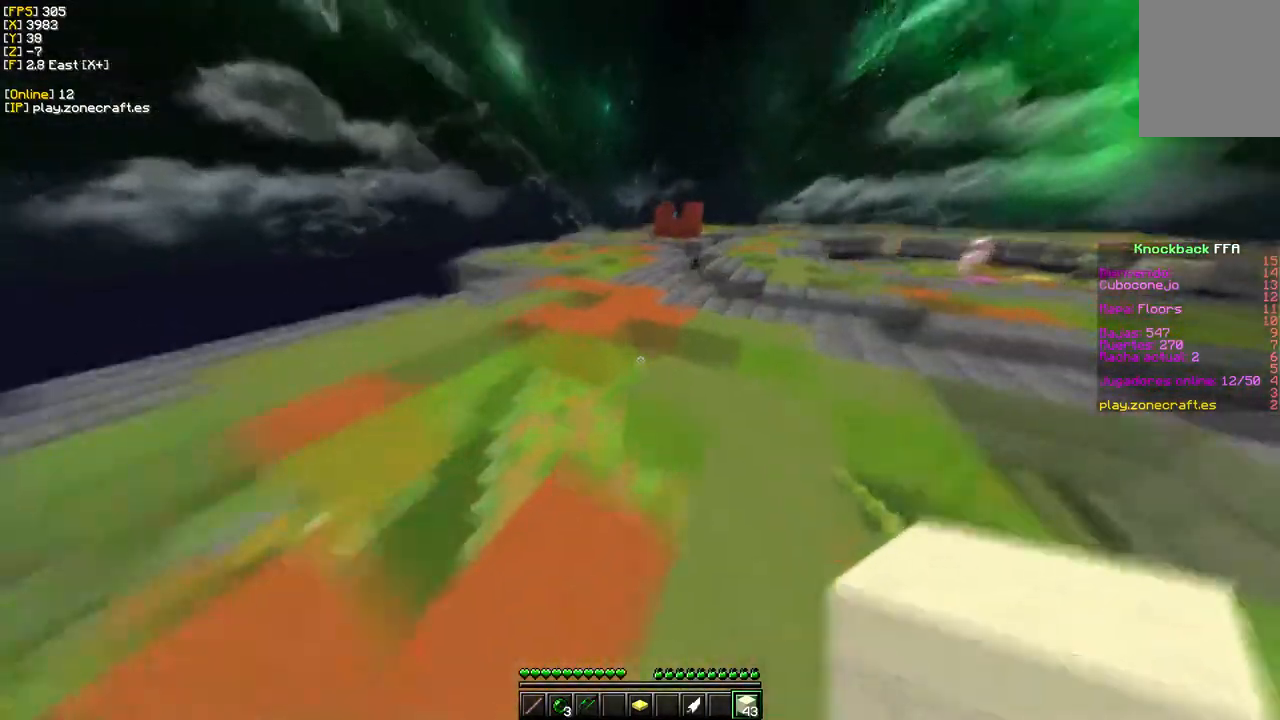
{"keys": ["a", "w"], "mouse": [], "events": []}
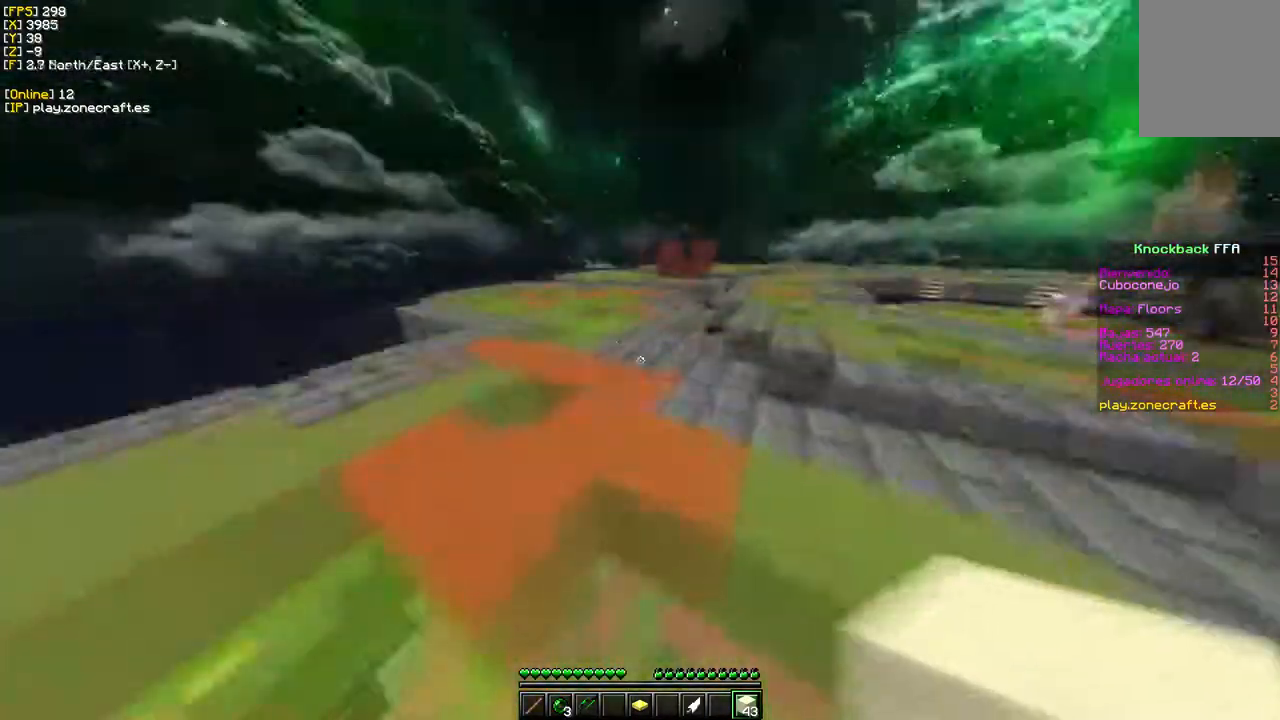
{"keys": ["a", "w"], "mouse": [], "events": [[133, "a", "up"], [367, "a", "down"]]}
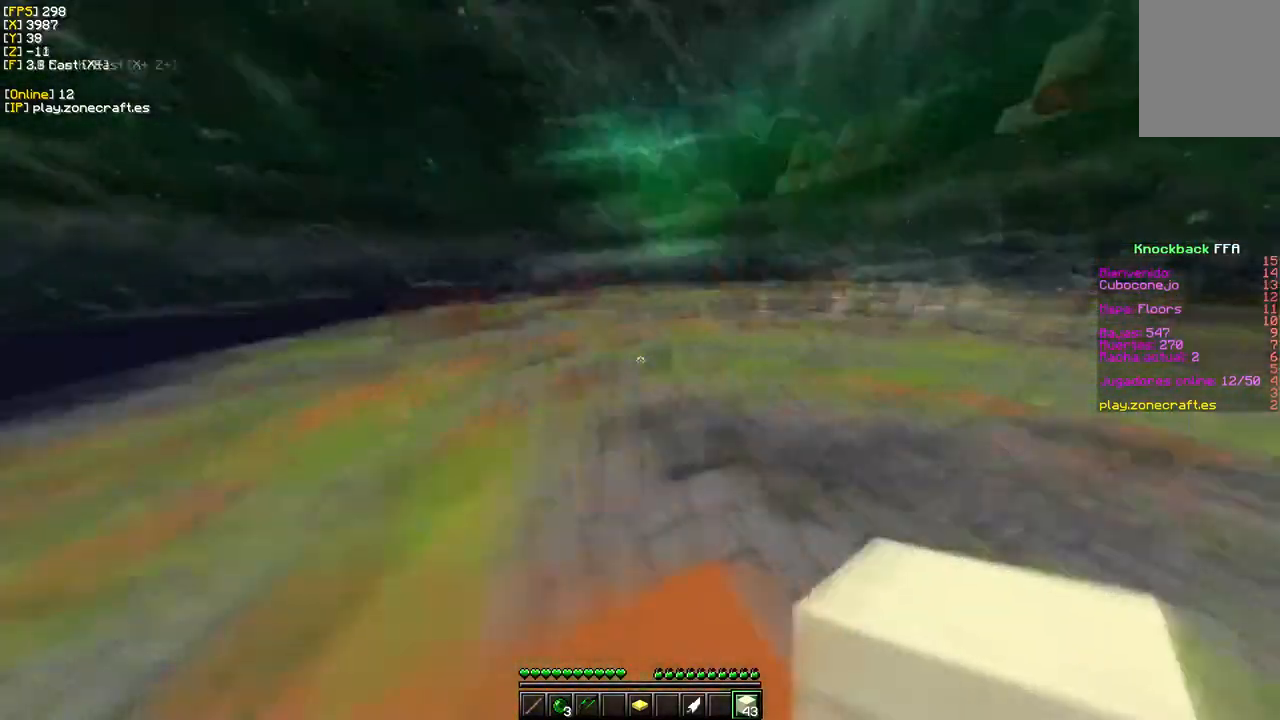
{"keys": ["a", "w"], "mouse": [], "events": [[83, "a", "up"], [183, "a", "down"]]}
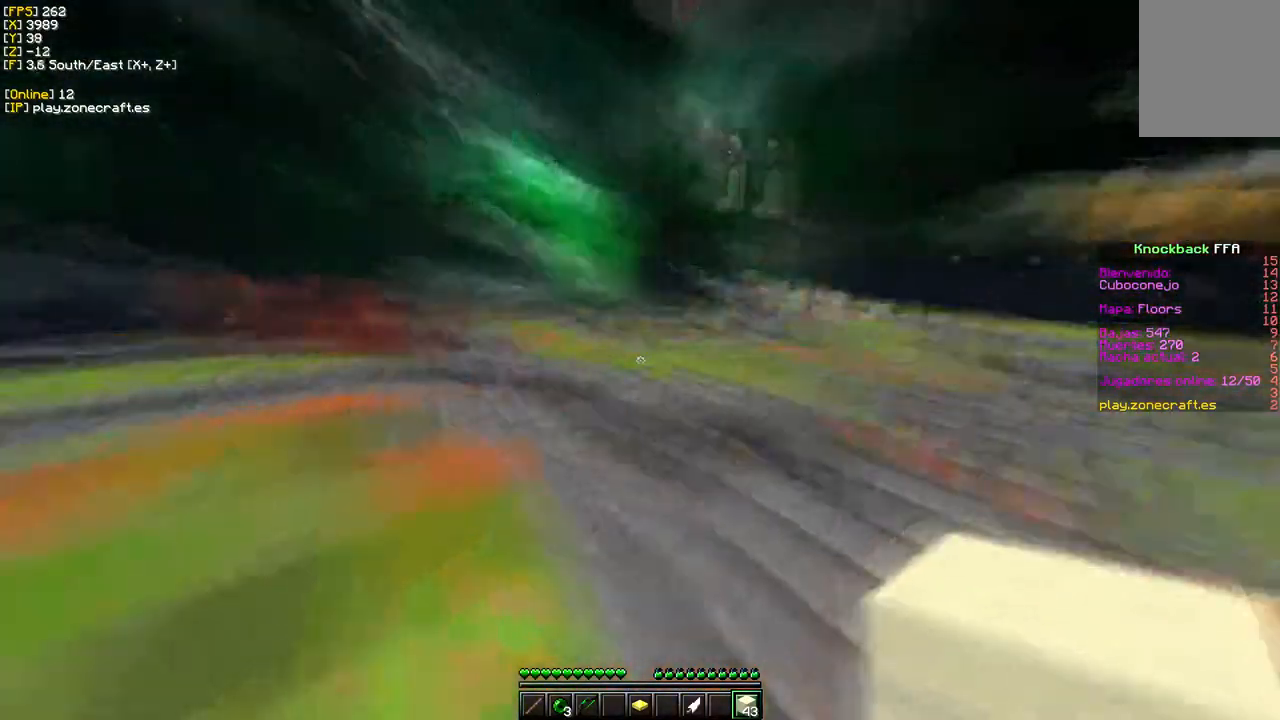
{"keys": ["w"], "mouse": [], "events": [[350, "a", "up"]]}
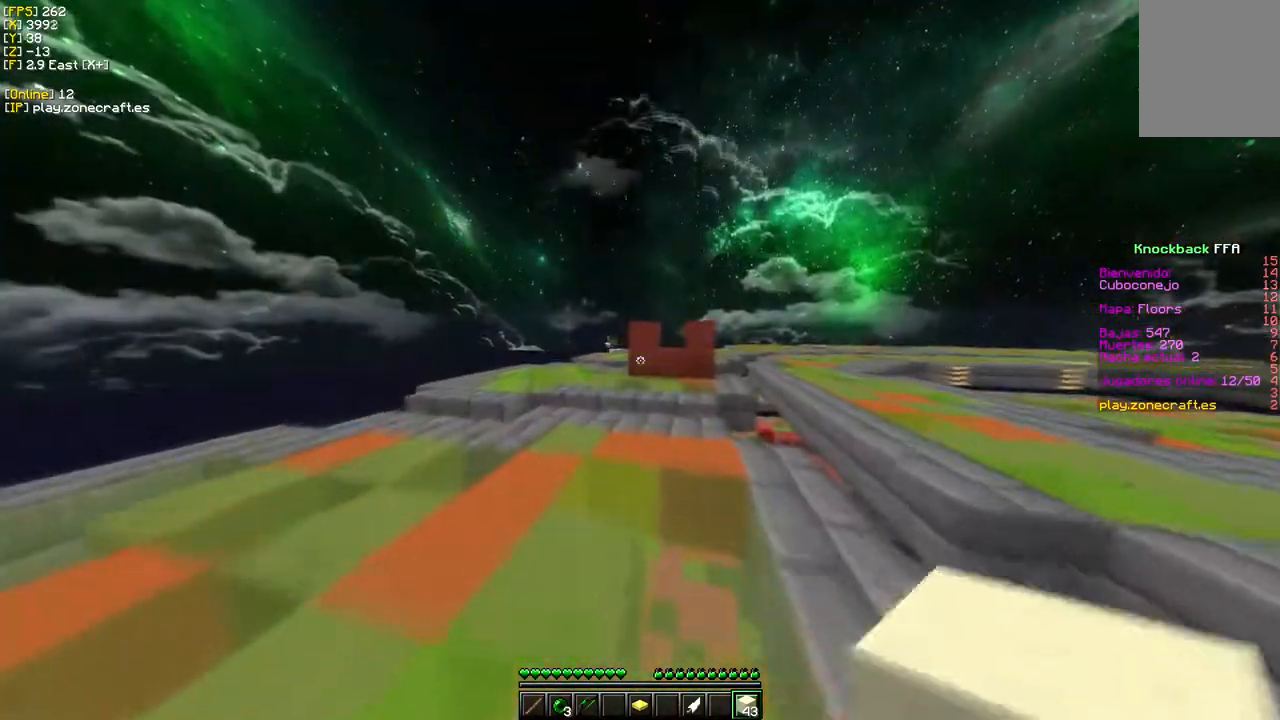
{"keys": ["w"], "mouse": [], "events": [[150, "a", "down"], [467, "a", "up"]]}
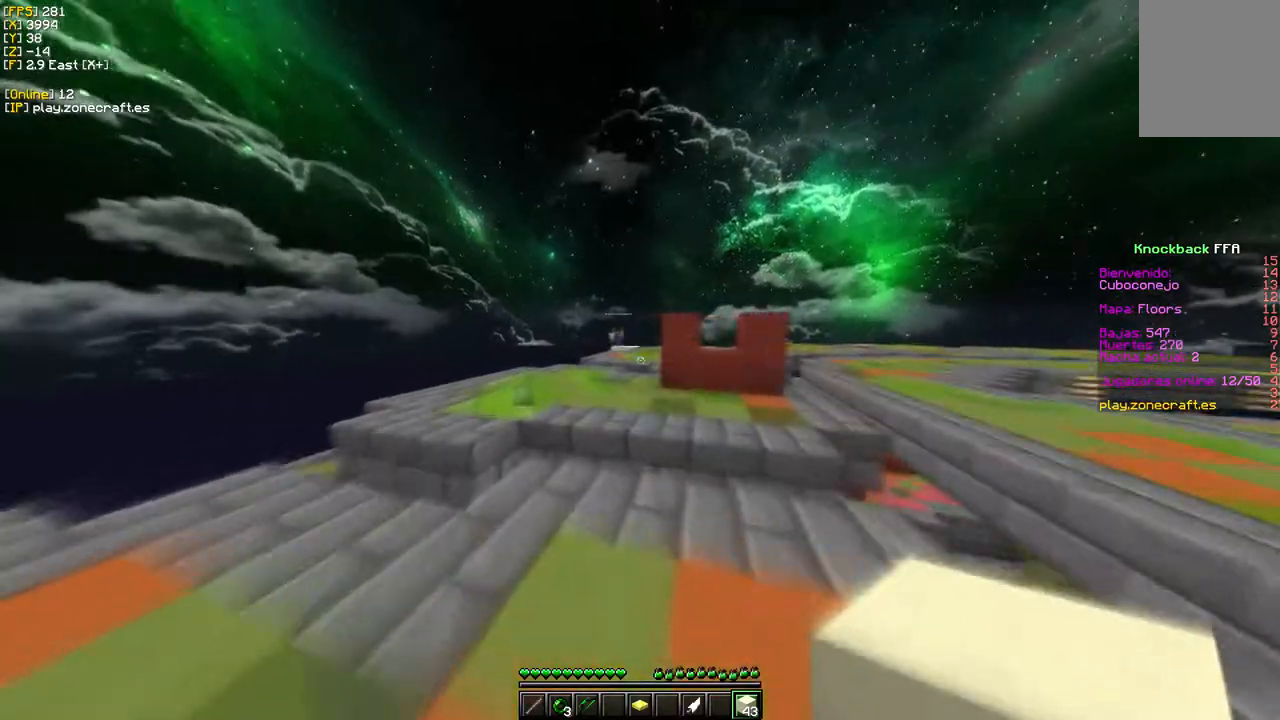
{"keys": ["a", "w"], "mouse": [], "events": [[467, "a", "down"]]}
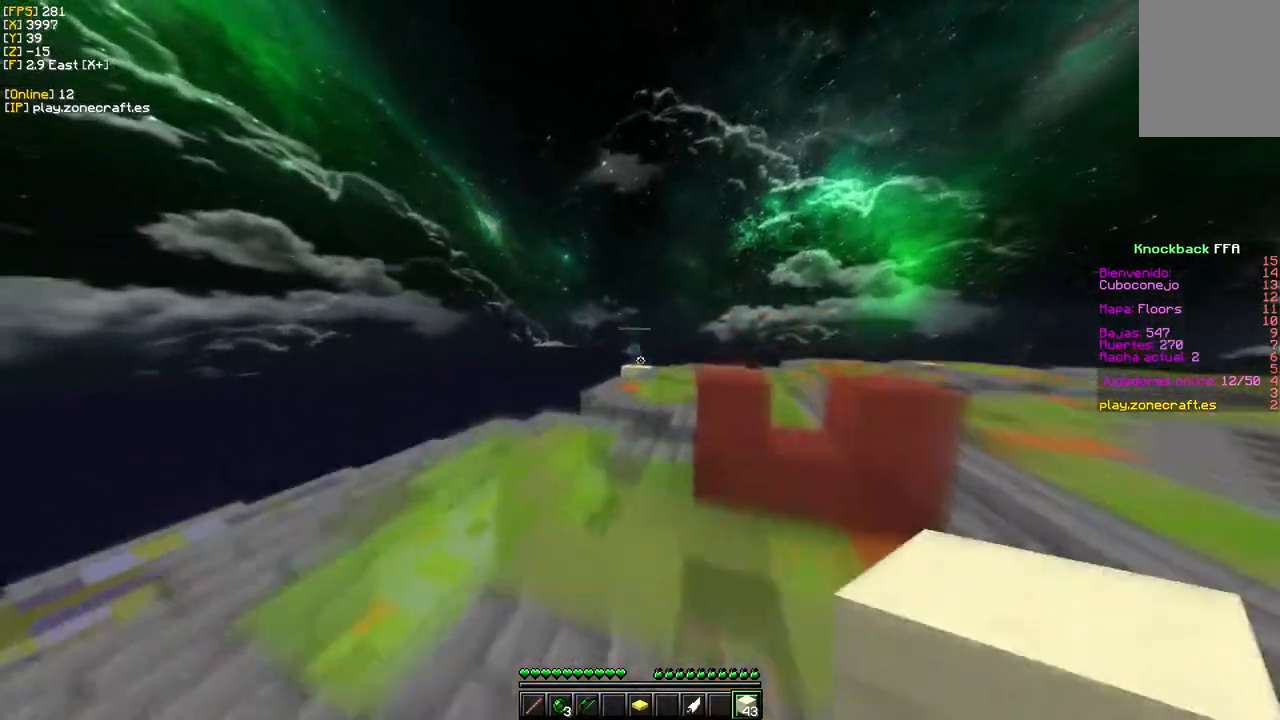
{"keys": ["a", "w"], "mouse": [], "events": []}
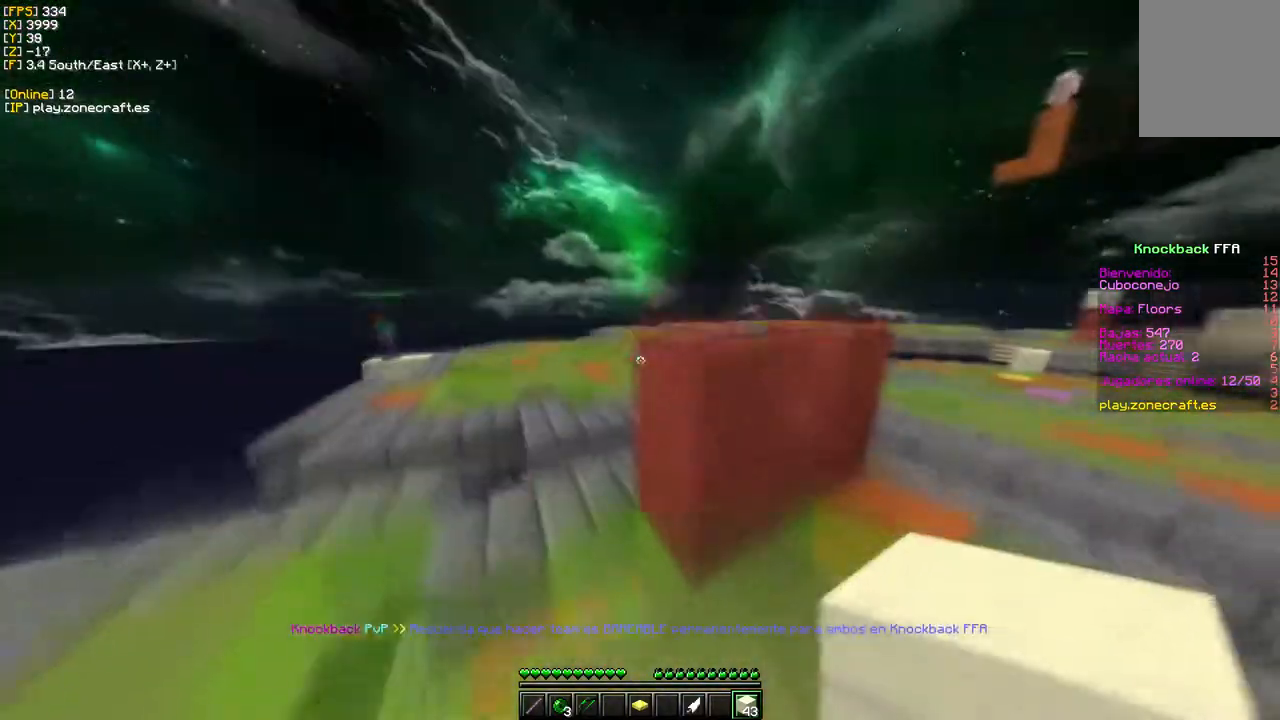
{"keys": ["w"], "mouse": [], "events": [[117, "a", "up"]]}
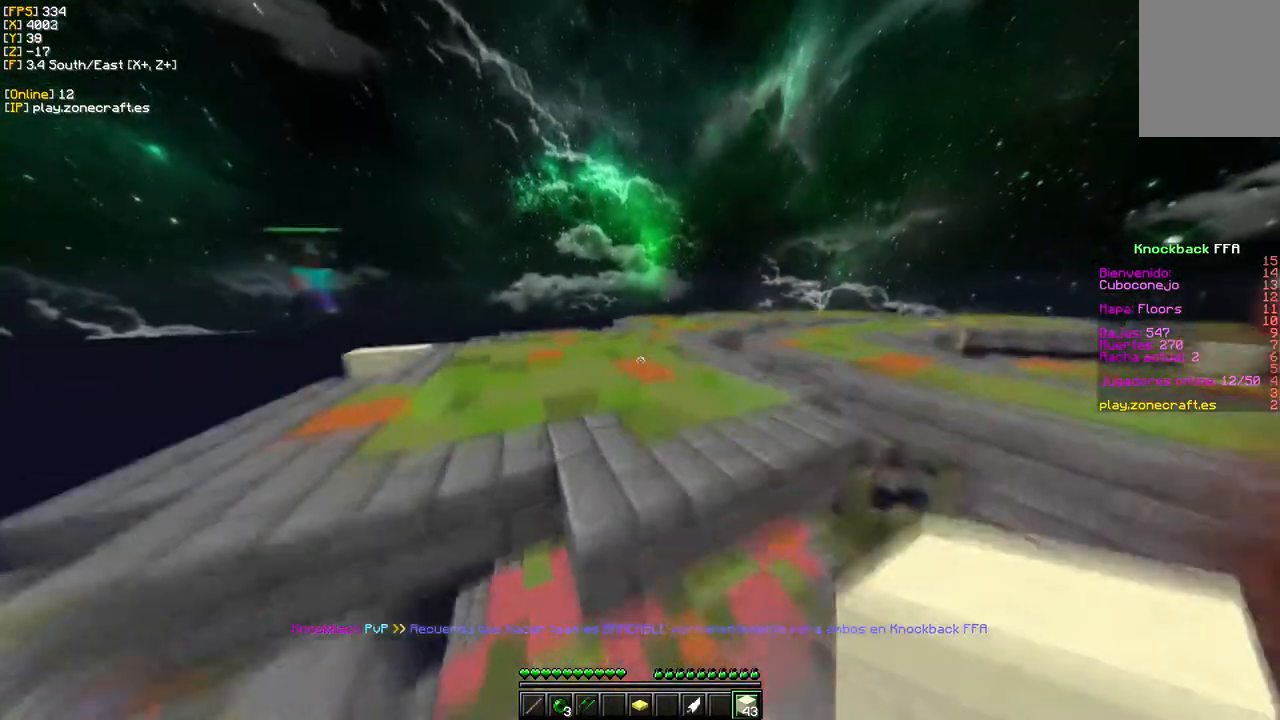
{"keys": ["a", "w"], "mouse": [], "events": [[317, "a", "down"]]}
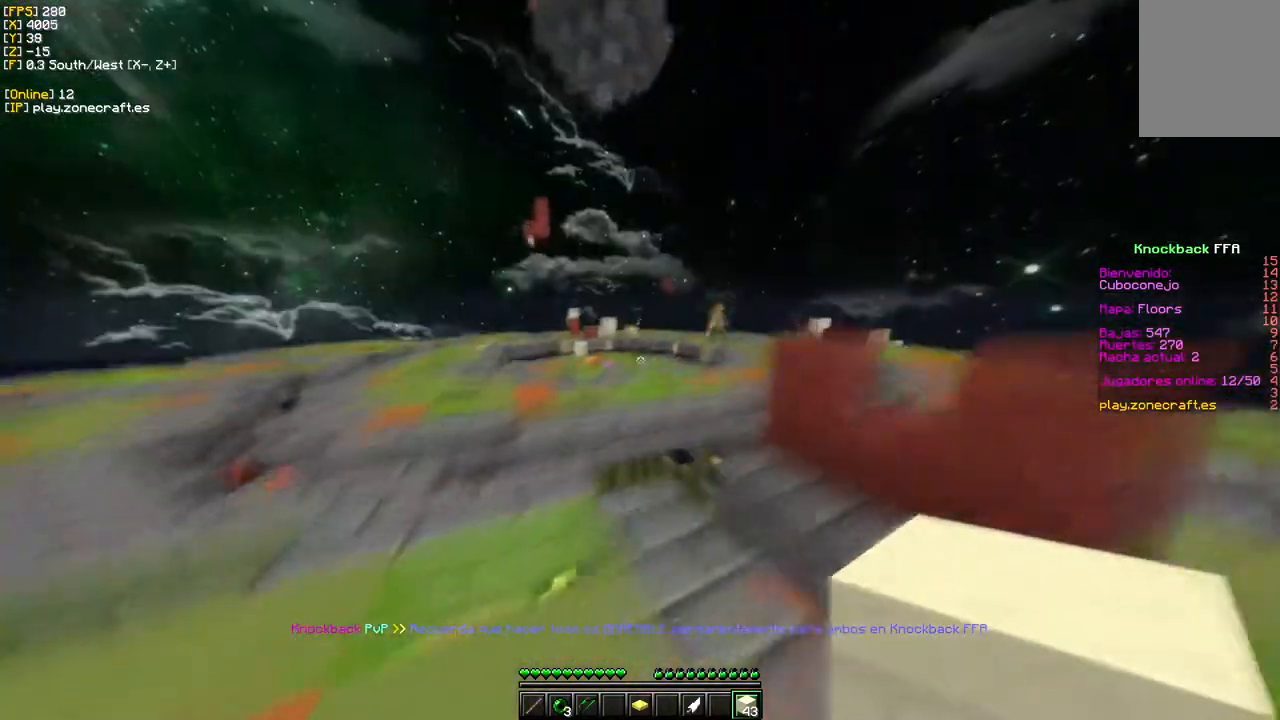
{"keys": ["w"], "mouse": [], "events": [[400, "a", "up"]]}
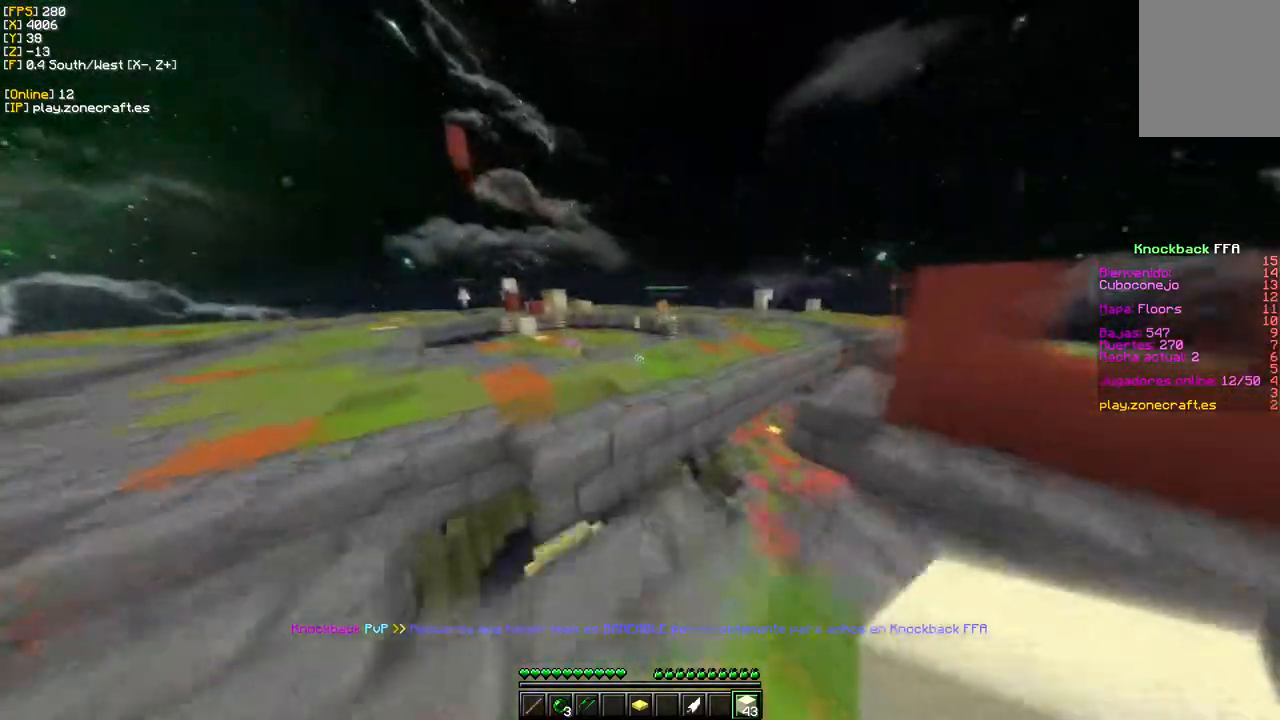
{"keys": ["a", "w"], "mouse": ["left"], "events": [[33, "mouse_left", "down"], [433, "a", "down"]]}
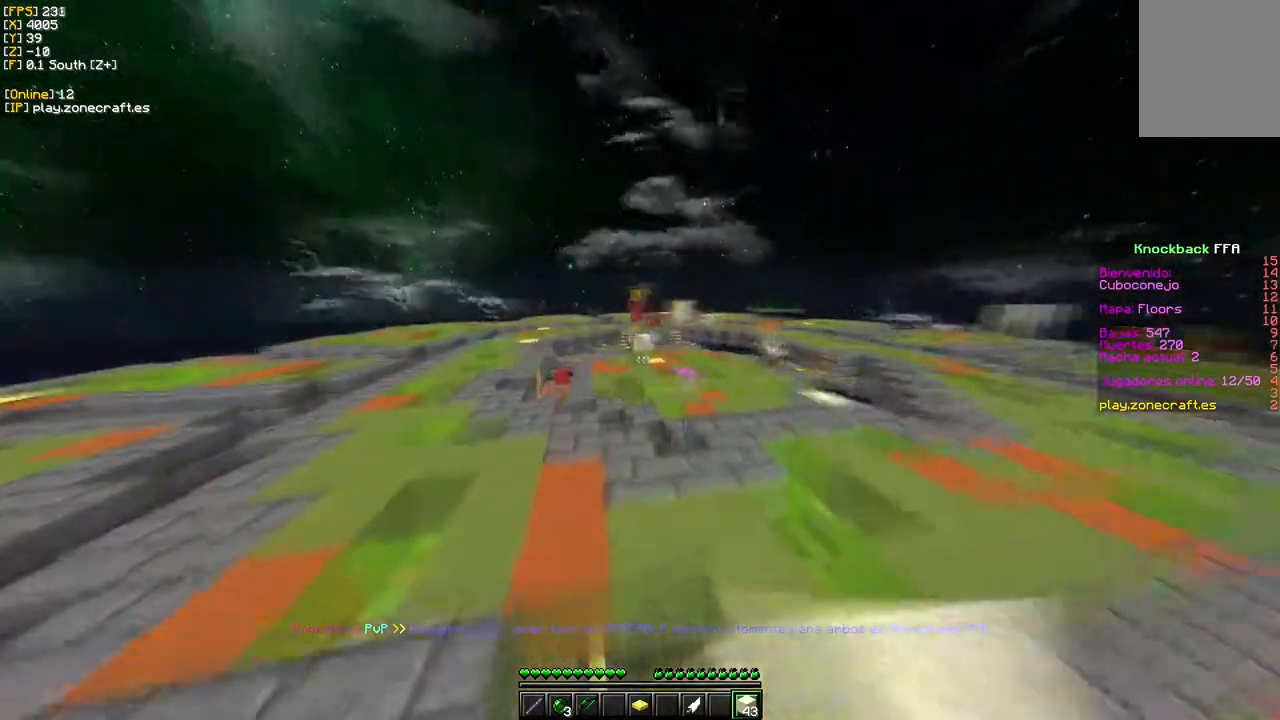
{"keys": ["a", "w"], "mouse": [], "events": [[417, "mouse_left", "up"]]}
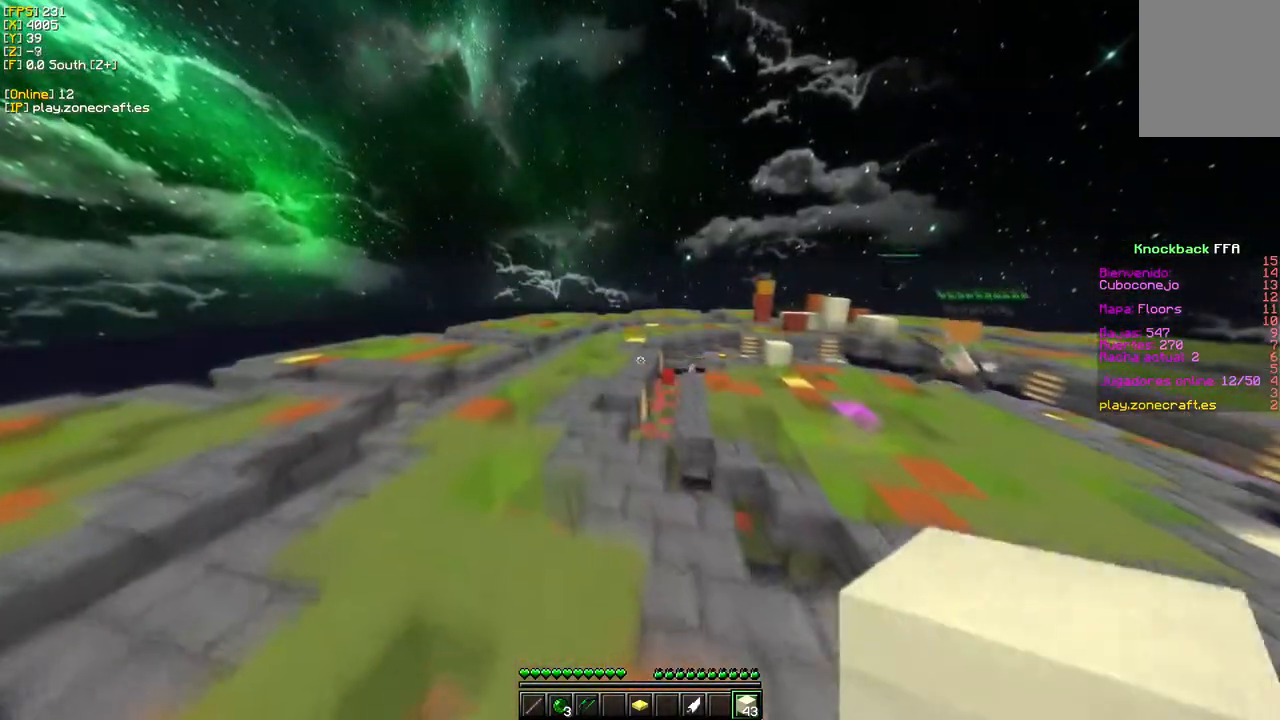
{"keys": ["a", "w"], "mouse": ["left"], "events": [[283, "mouse_left", "down"]]}
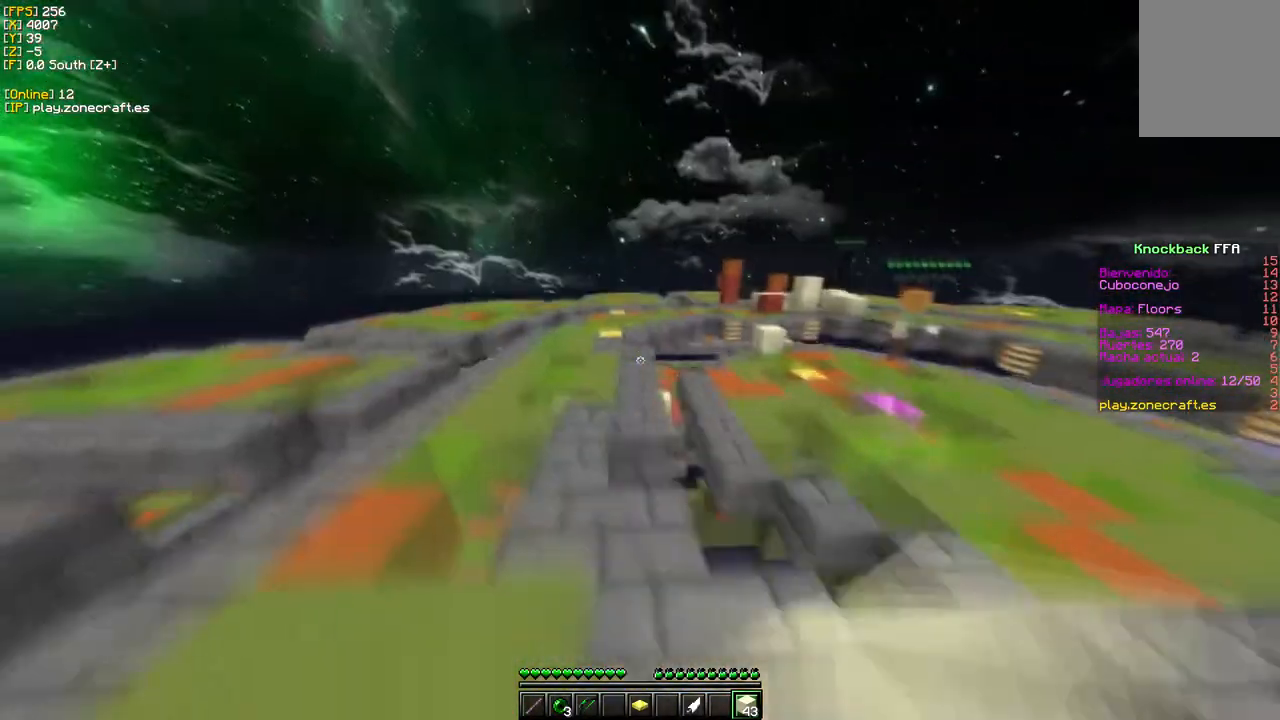
{"keys": ["w"], "mouse": ["left"], "events": [[183, "a", "up"]]}
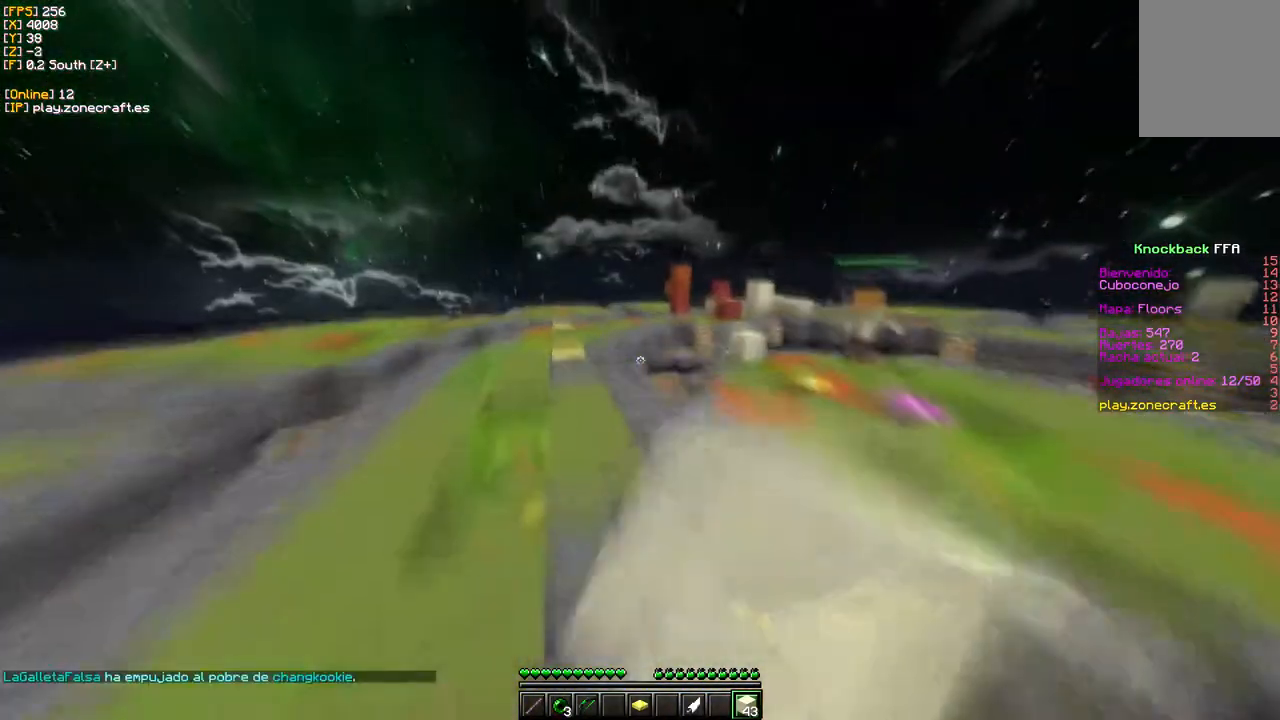
{"keys": ["w"], "mouse": [], "events": [[217, "mouse_left", "up"]]}
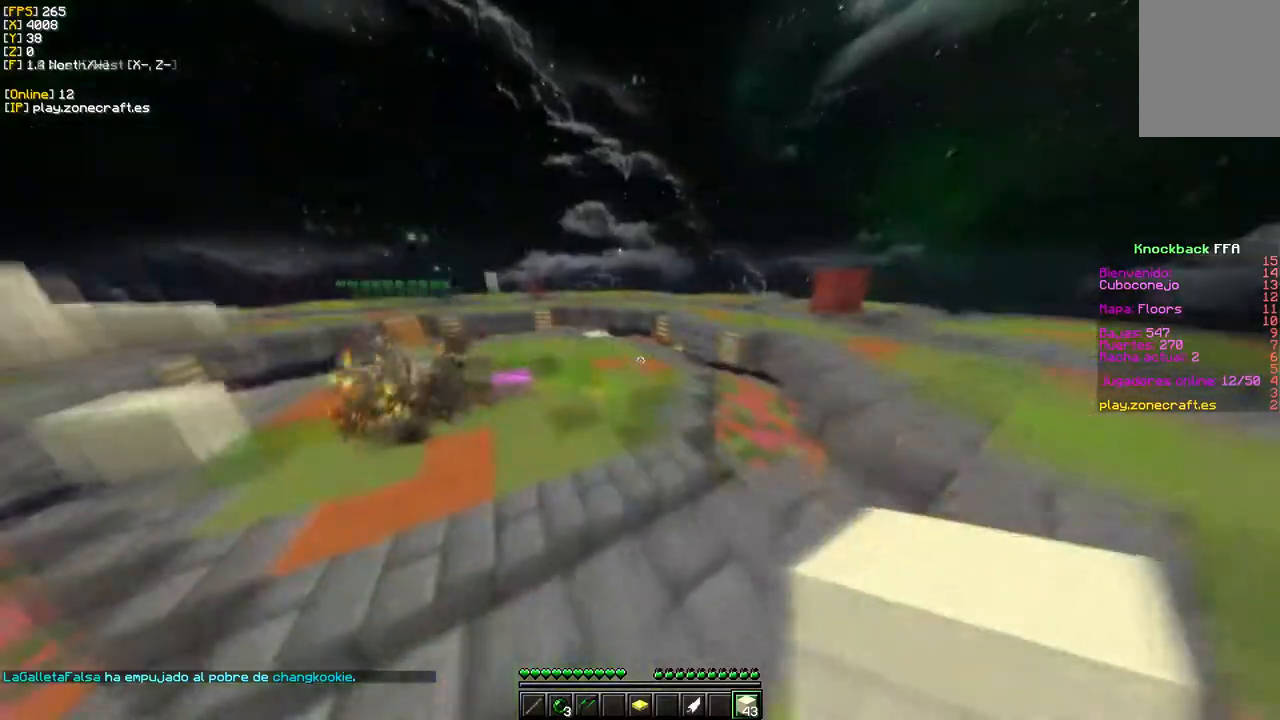
{"keys": ["w"], "mouse": [], "events": []}
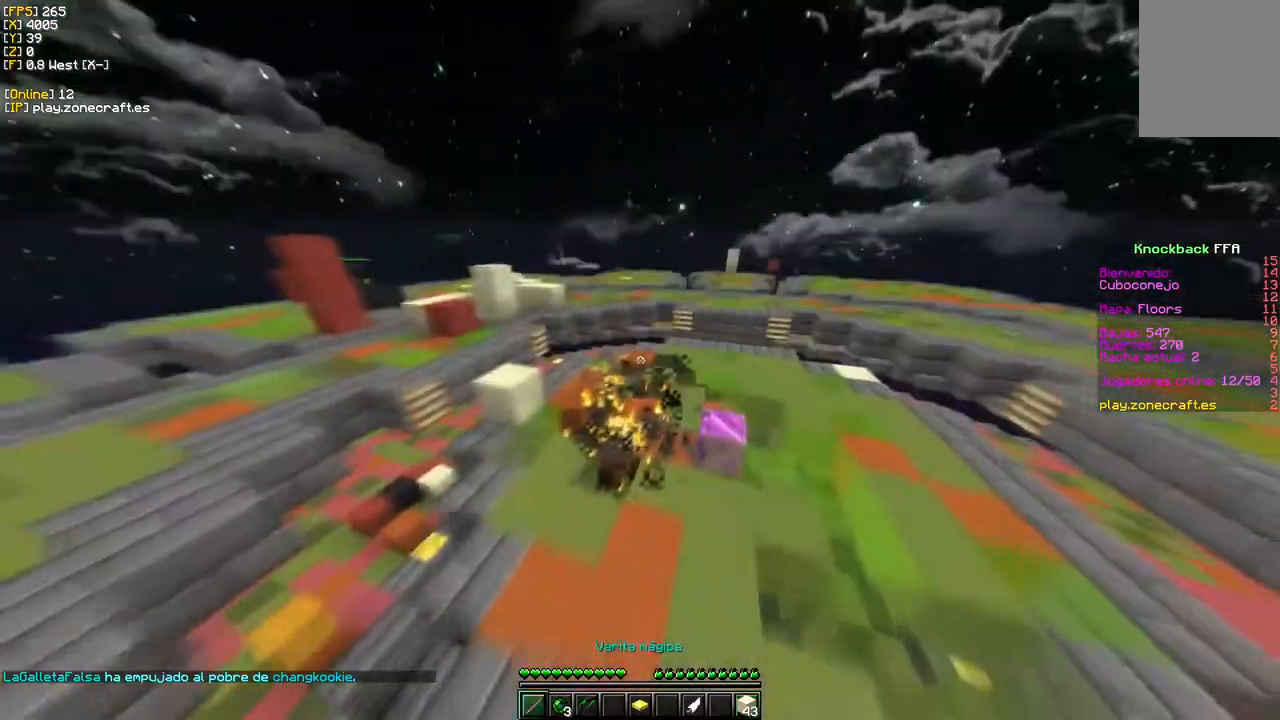
{"keys": ["d", "w"], "mouse": [], "events": [[433, "d", "down"]]}
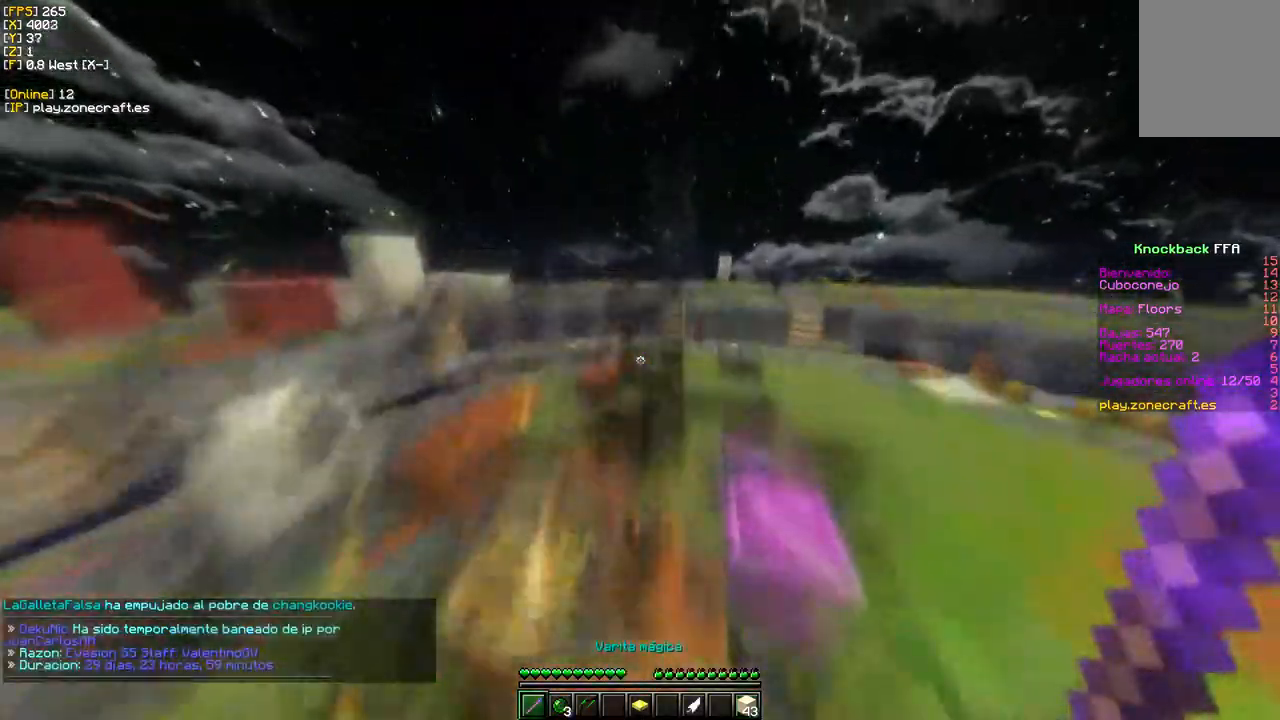
{"keys": ["w"], "mouse": [], "events": [[333, "d", "up"]]}
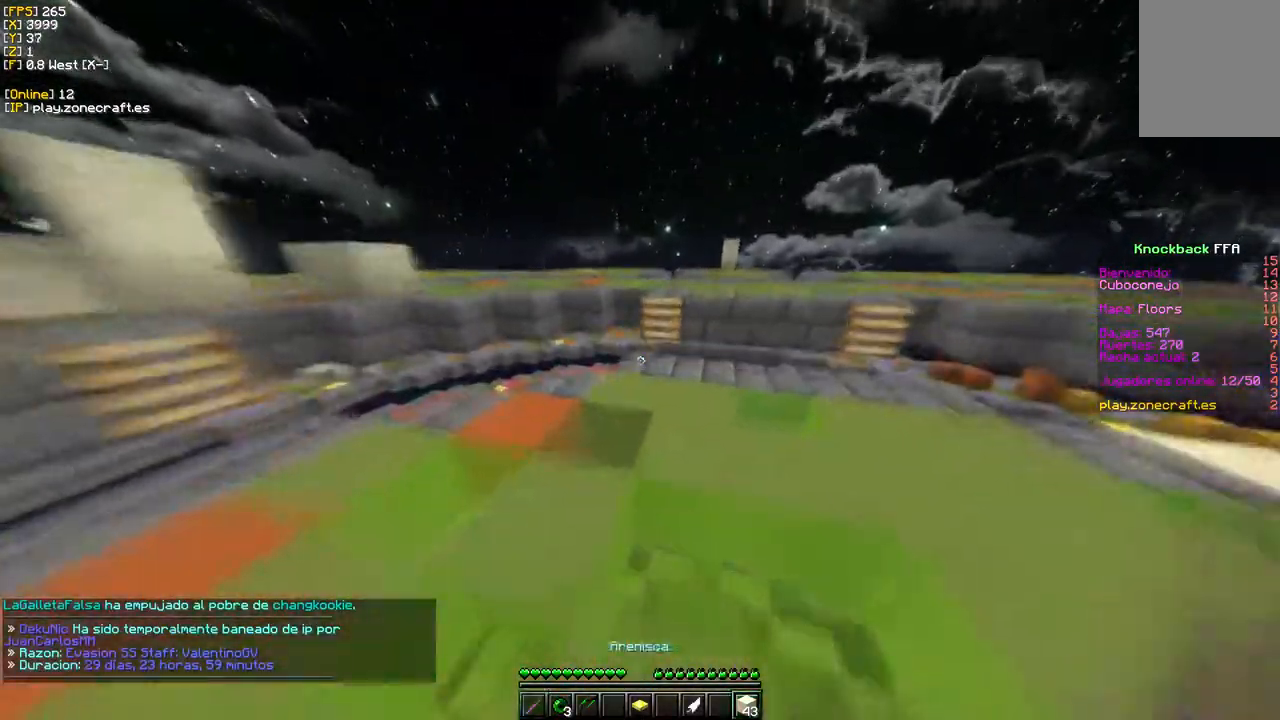
{"keys": ["w"], "mouse": [], "events": []}